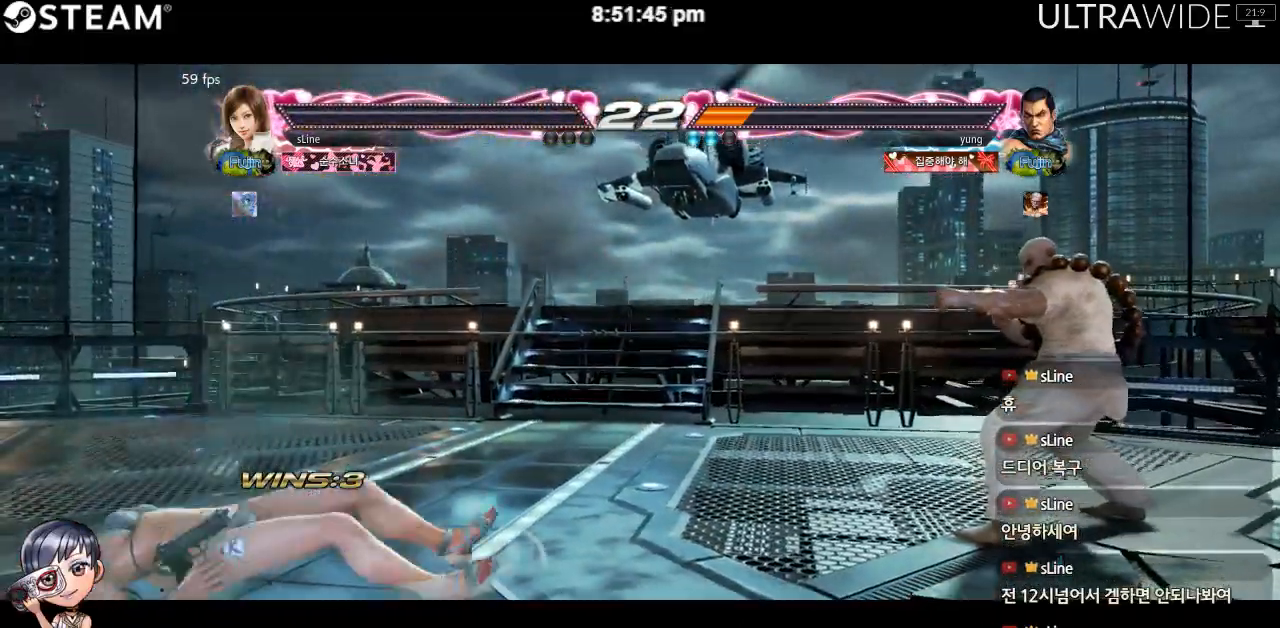
Gameplay with a controller (arcade stick); each line is a JSON object with the inputs held at the frame after it (dt_ms = milliseconds from this image to that frame). "events" lists button and stick changes between this image and that frame as [ms after this image, input, new state], when the widget could be followed in between. Not read: L3 R3 other_buttons.
{"dt_ms": 500, "buttons": [], "left_stick": "center", "events": []}
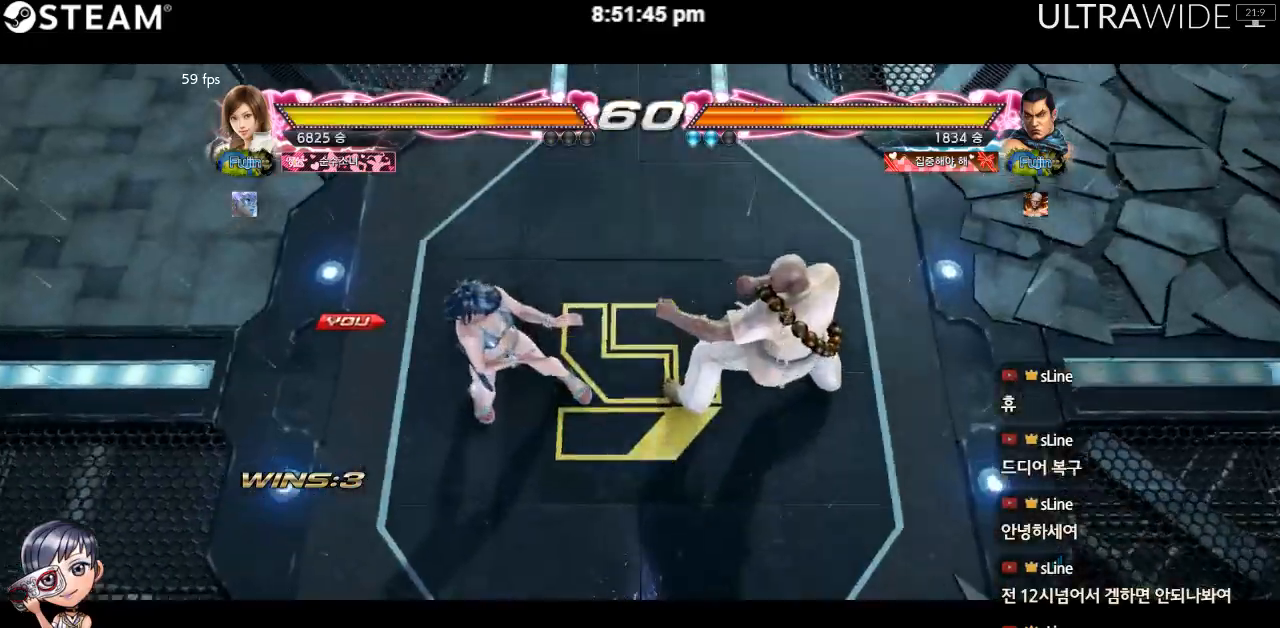
{"dt_ms": 500, "buttons": [], "left_stick": "center", "events": []}
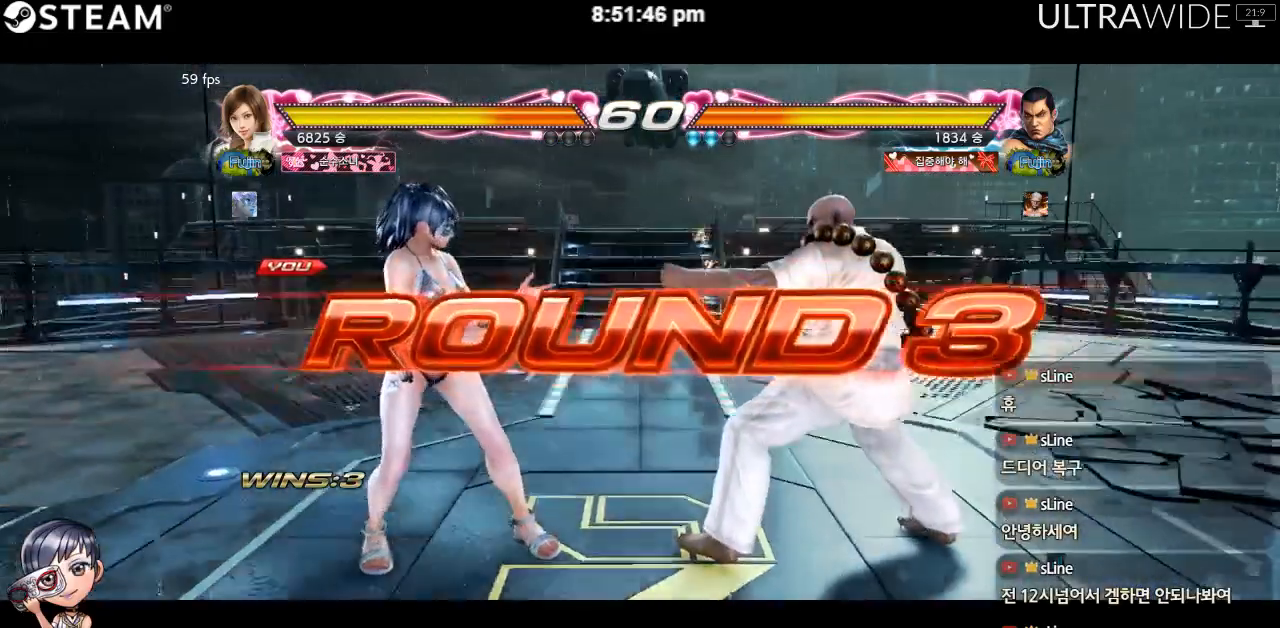
{"dt_ms": 500, "buttons": [], "left_stick": "center", "events": []}
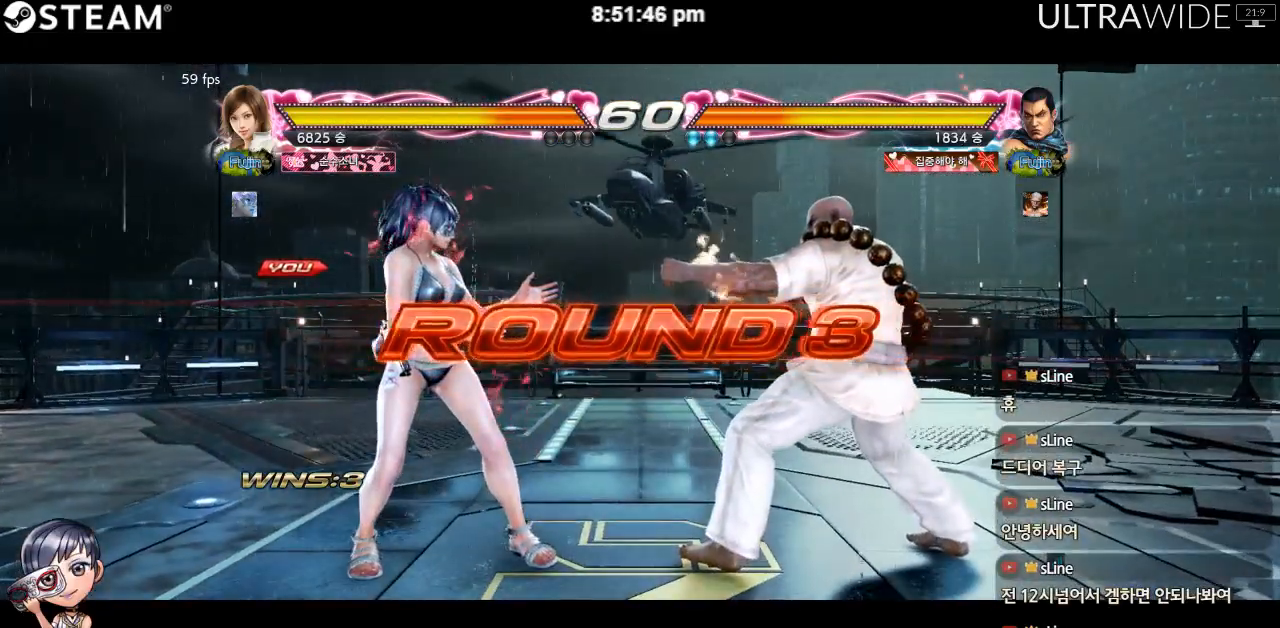
{"dt_ms": 500, "buttons": [], "left_stick": "center", "events": []}
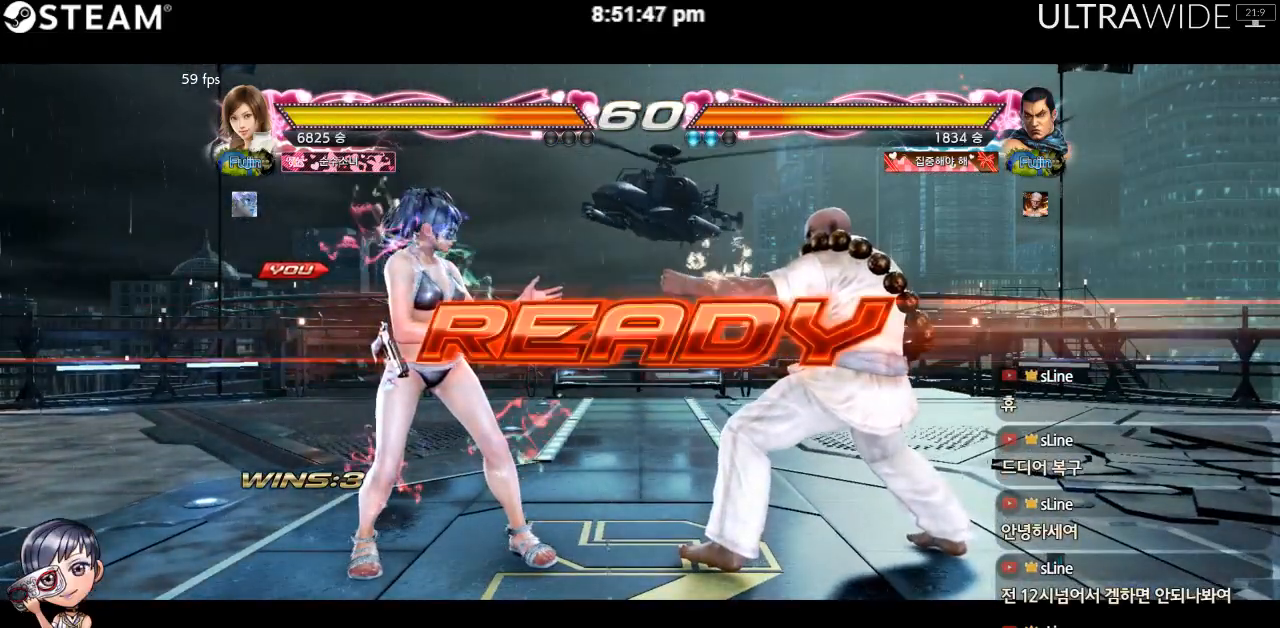
{"dt_ms": 500, "buttons": [], "left_stick": "center", "events": []}
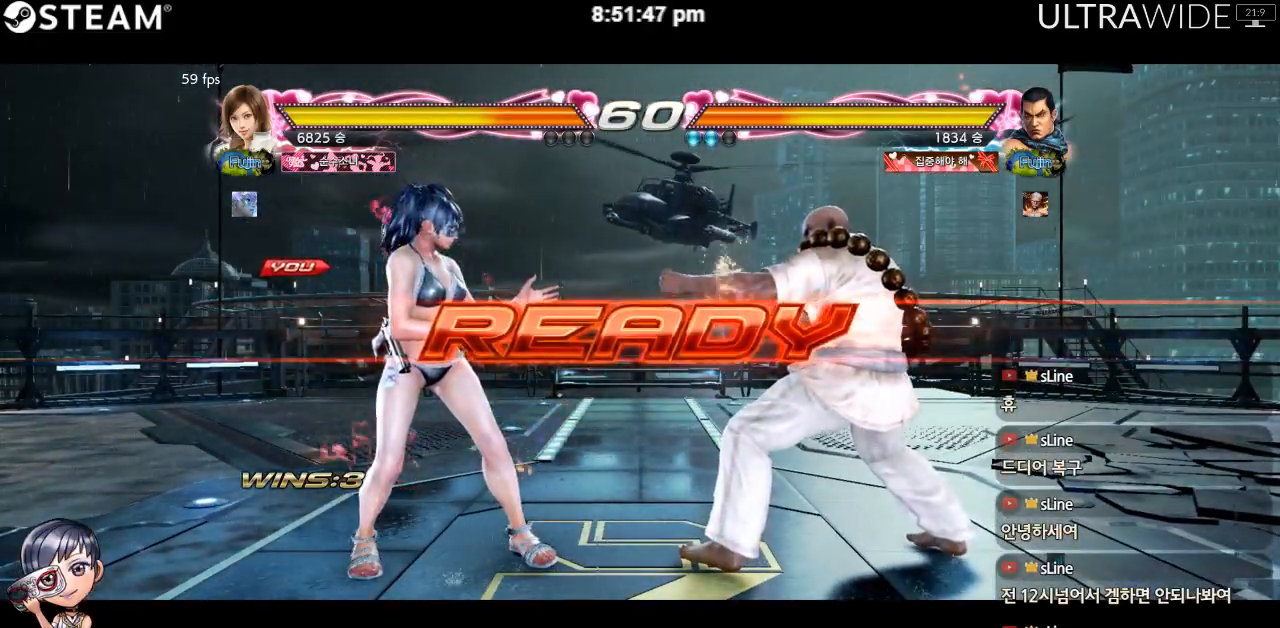
{"dt_ms": 500, "buttons": [], "left_stick": "center", "events": []}
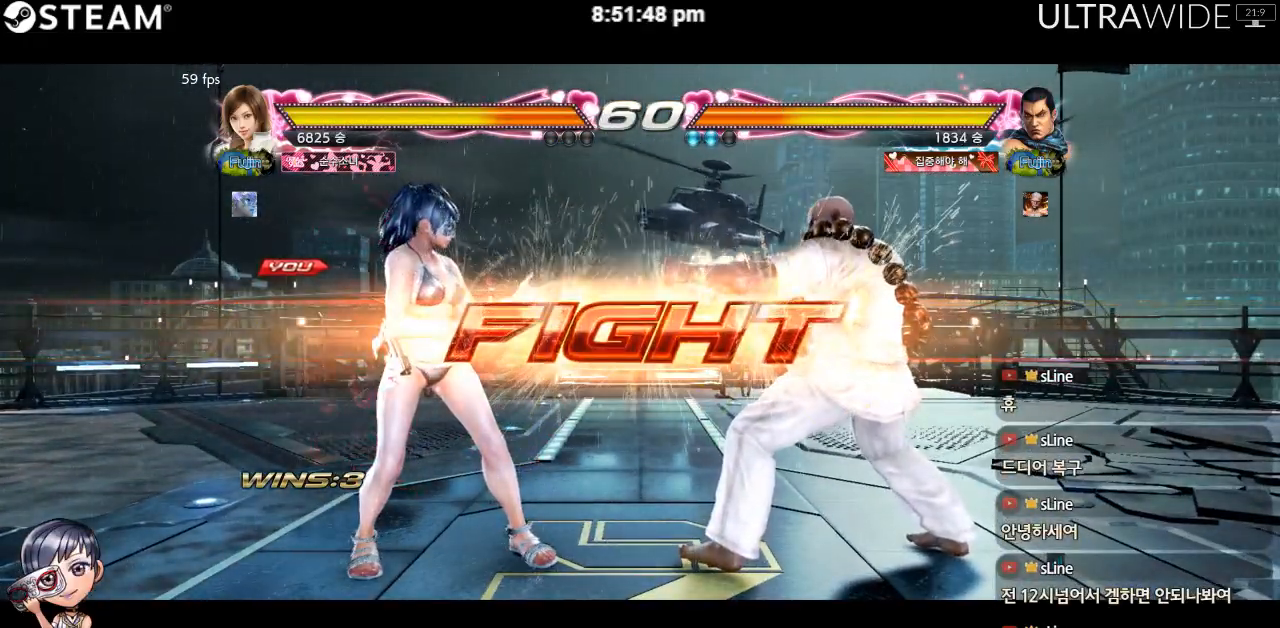
{"dt_ms": 500, "buttons": [], "left_stick": "left", "events": [[167, "left_stick", "left"]]}
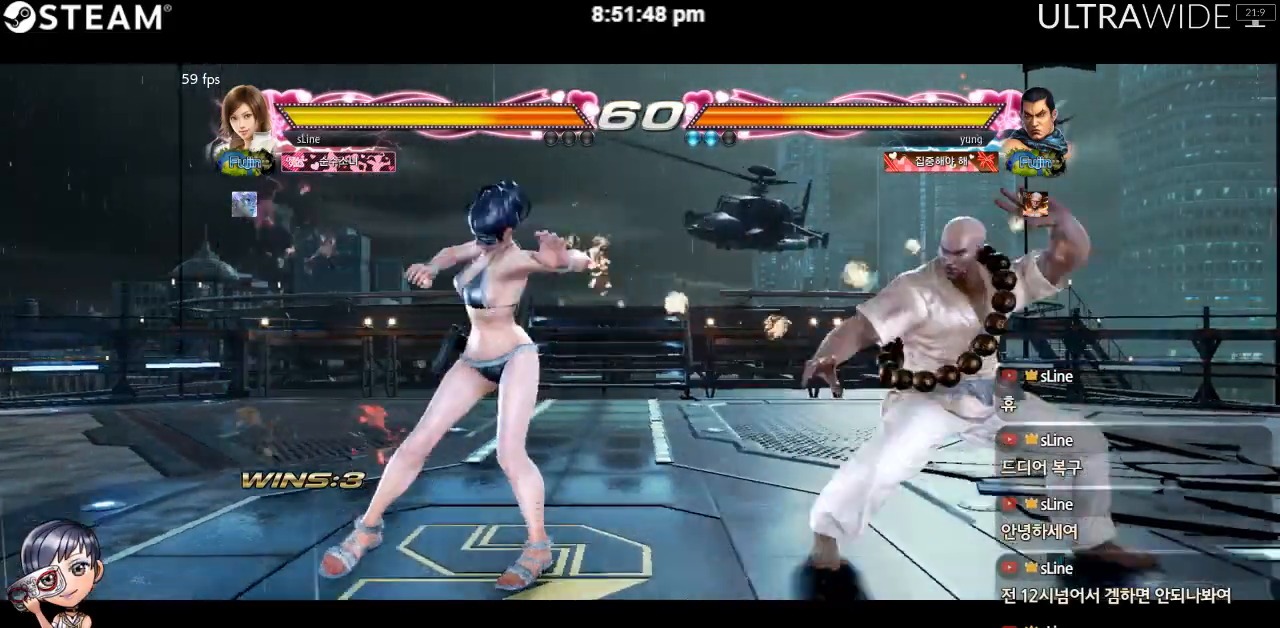
{"dt_ms": 500, "buttons": [], "left_stick": "left", "events": []}
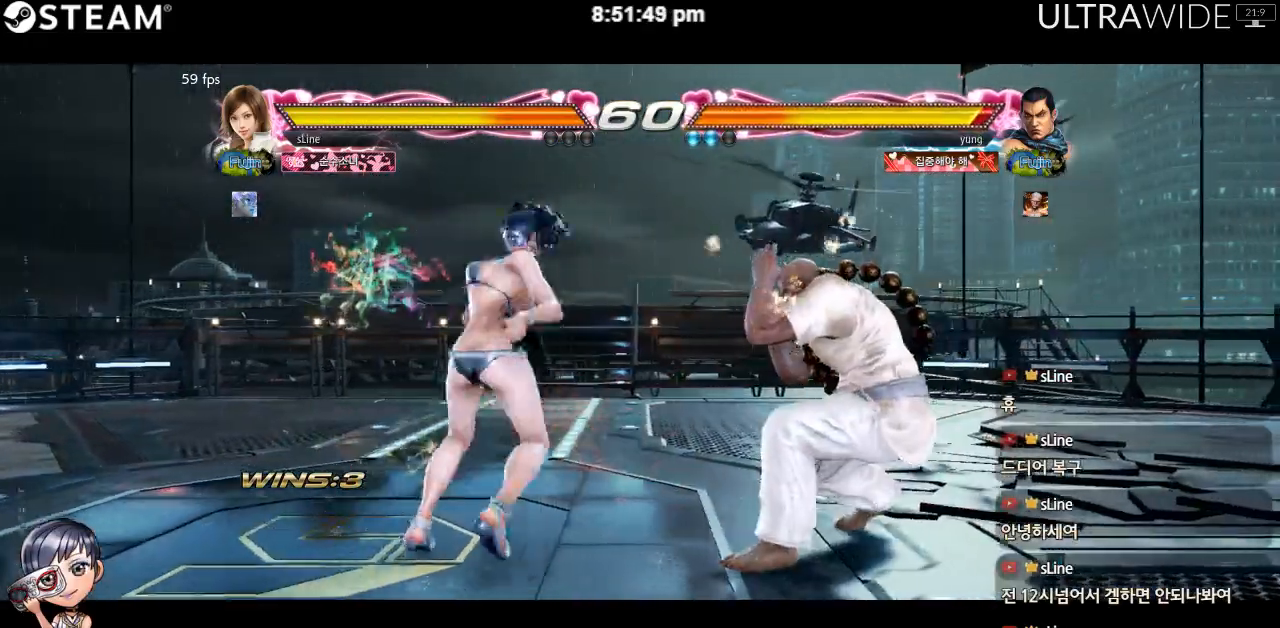
{"dt_ms": 500, "buttons": [], "left_stick": "left", "events": []}
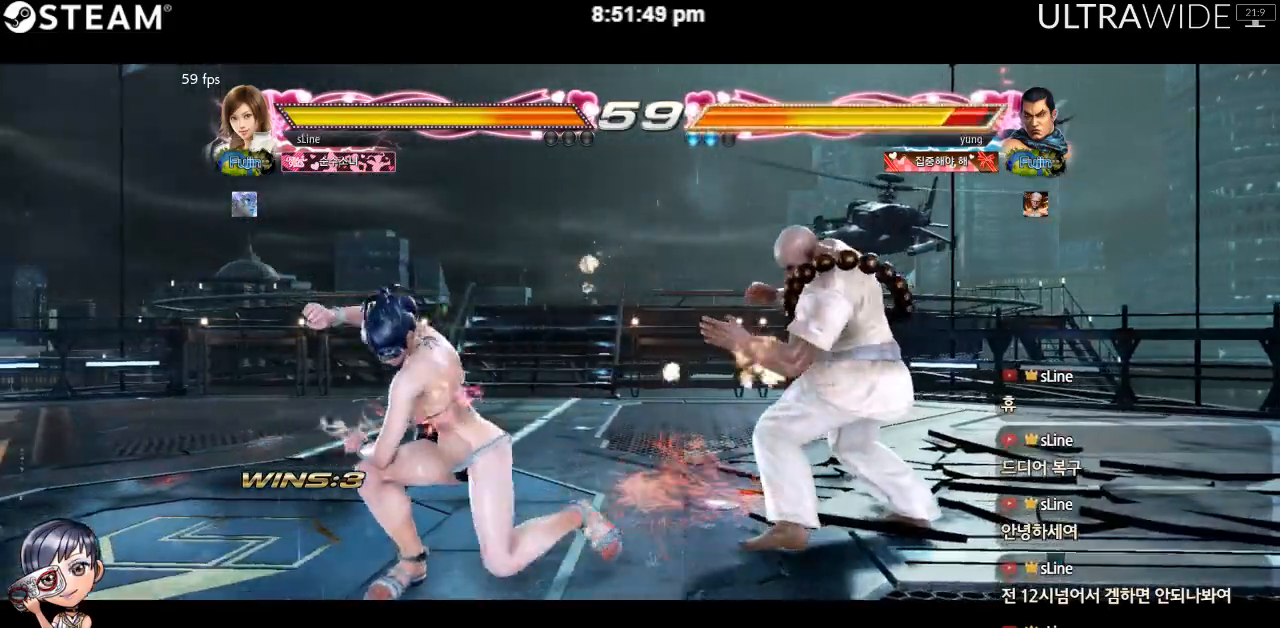
{"dt_ms": 500, "buttons": [], "left_stick": "left"}
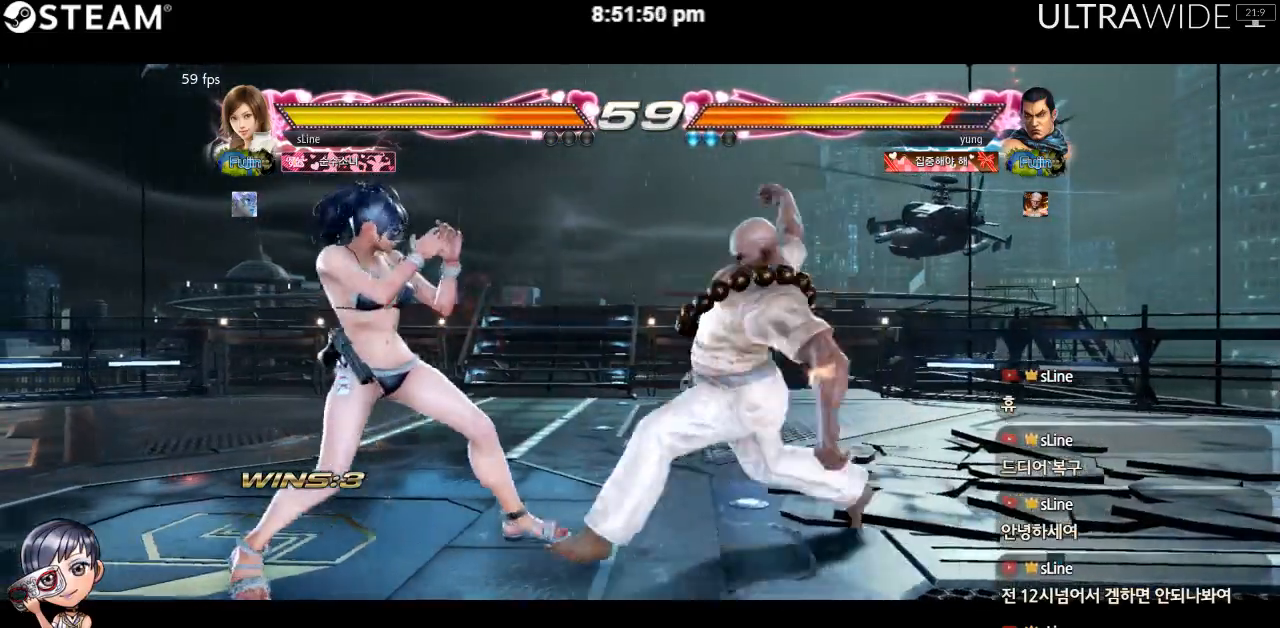
{"dt_ms": 500, "buttons": [], "left_stick": "left"}
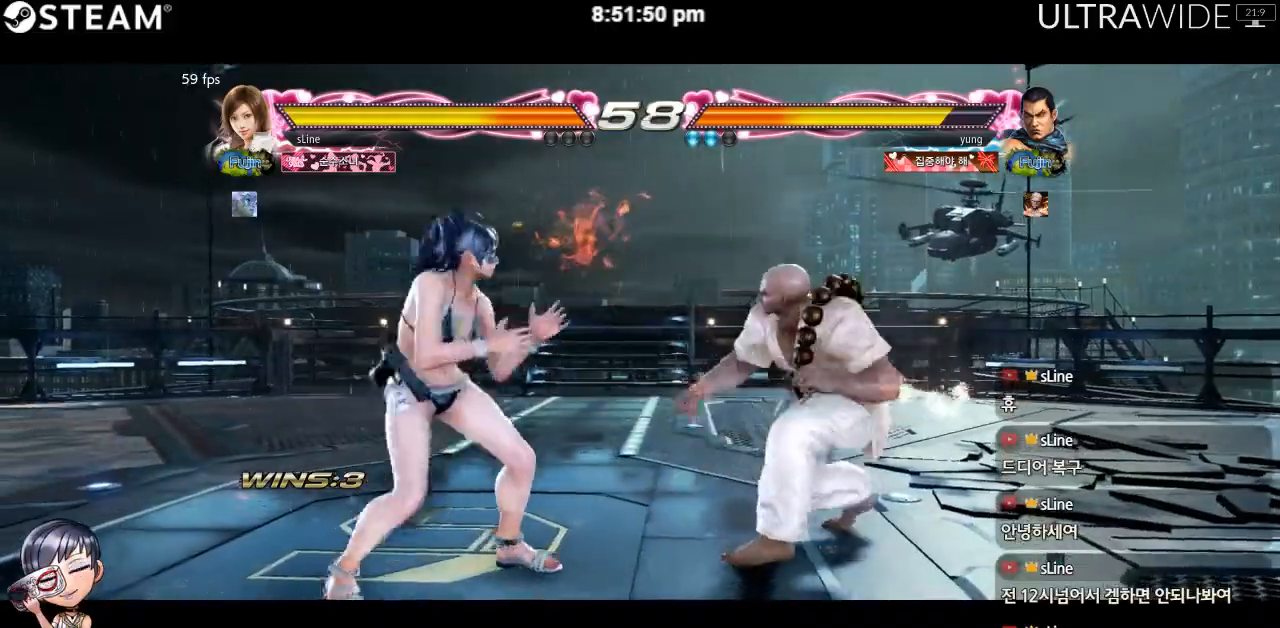
{"dt_ms": 500, "buttons": [], "left_stick": "center"}
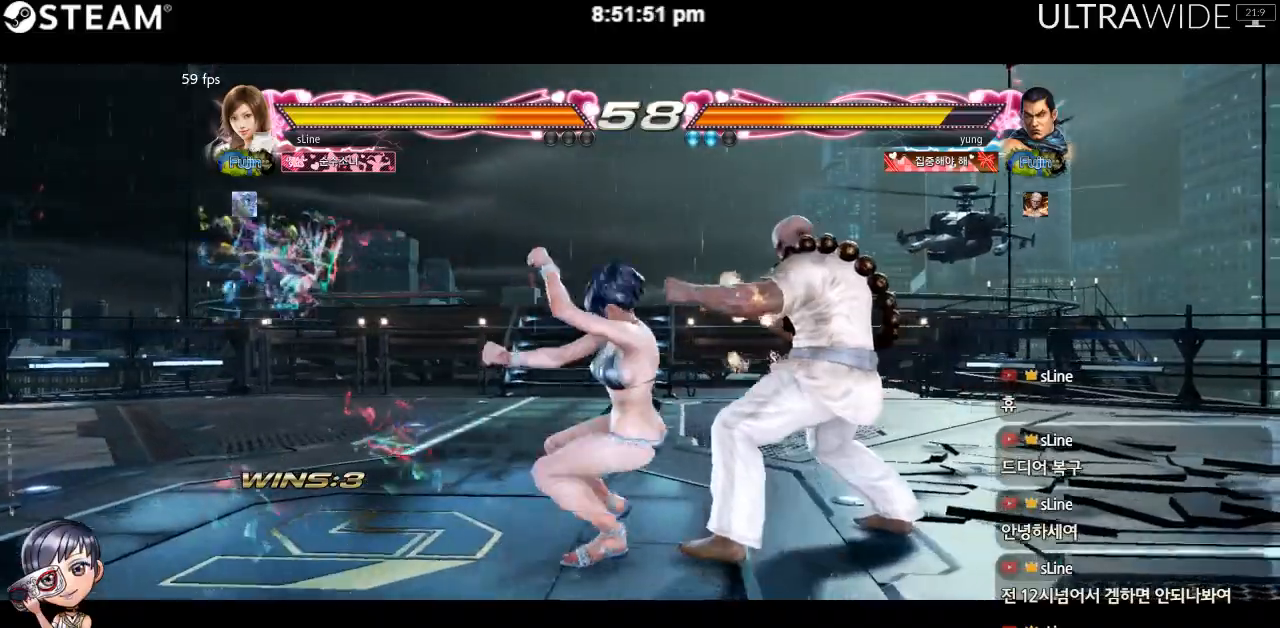
{"dt_ms": 1000, "buttons": [], "left_stick": "right"}
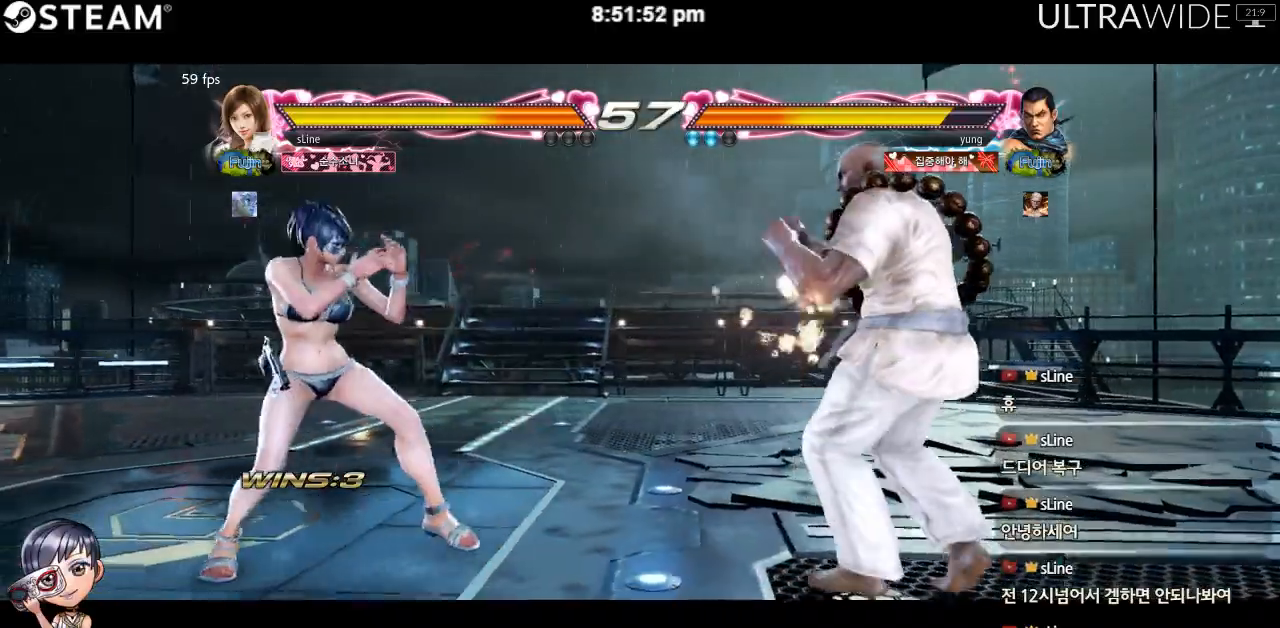
{"dt_ms": 500, "buttons": [], "left_stick": "right"}
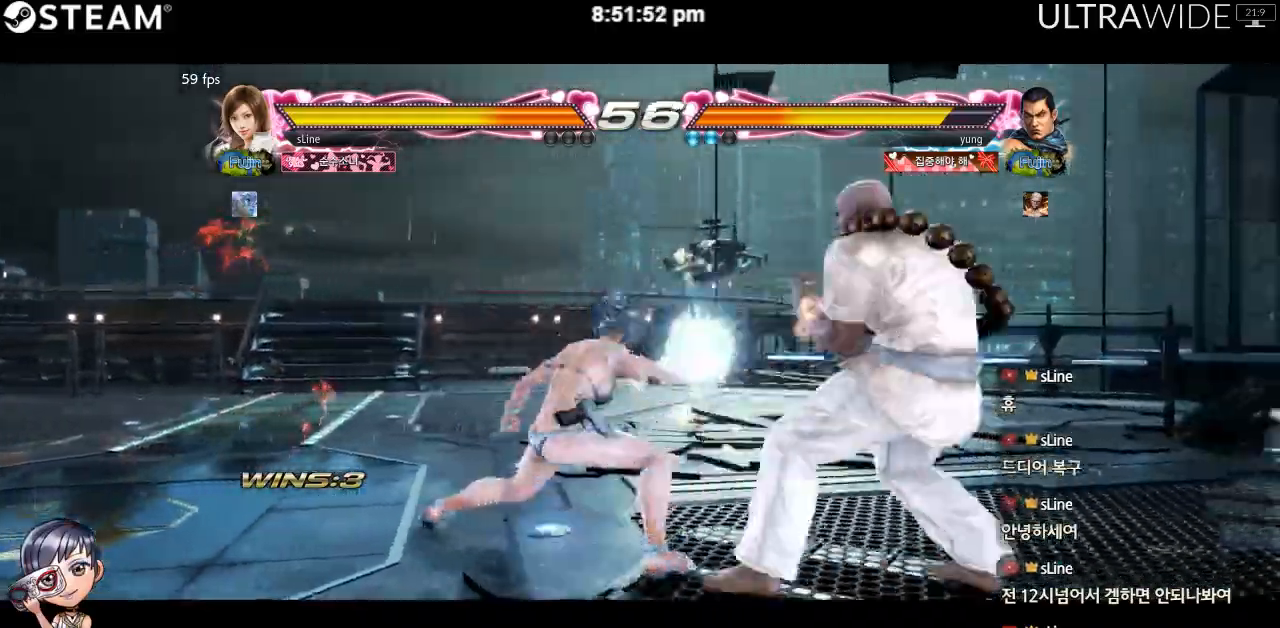
{"dt_ms": 500, "buttons": [], "left_stick": "center", "events": [[367, "left_stick", "center"]]}
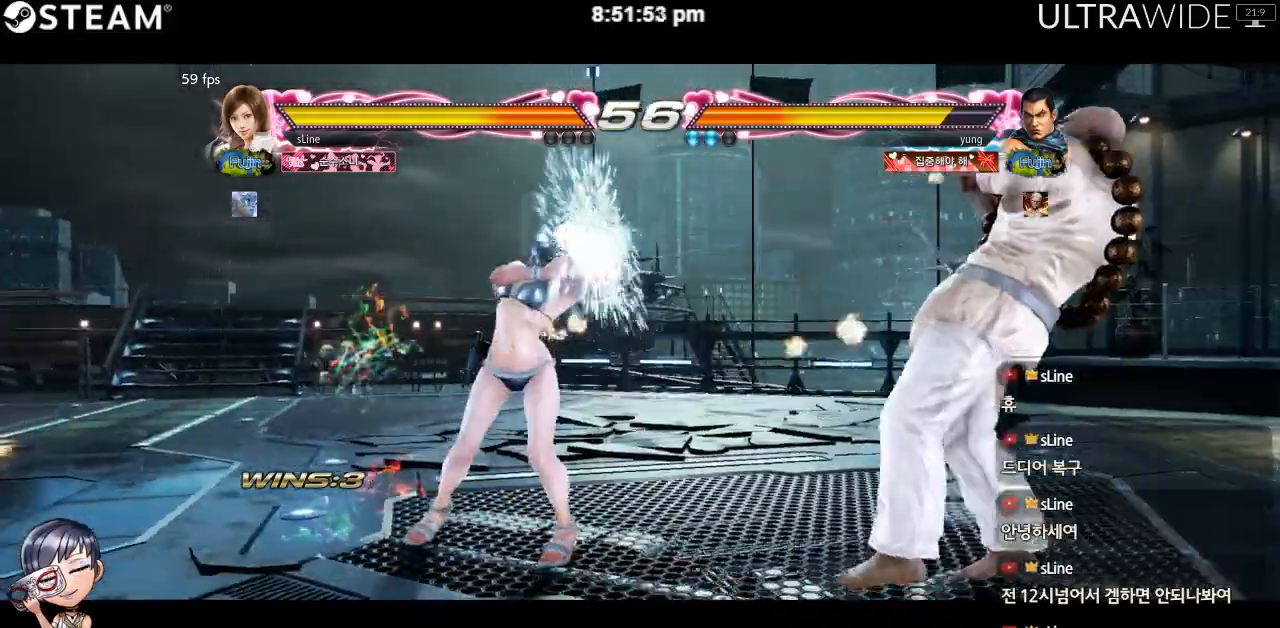
{"dt_ms": 500, "buttons": [], "left_stick": "left", "events": [[250, "left_stick", "left"], [300, "left_stick", "center"], [350, "left_stick", "left"]]}
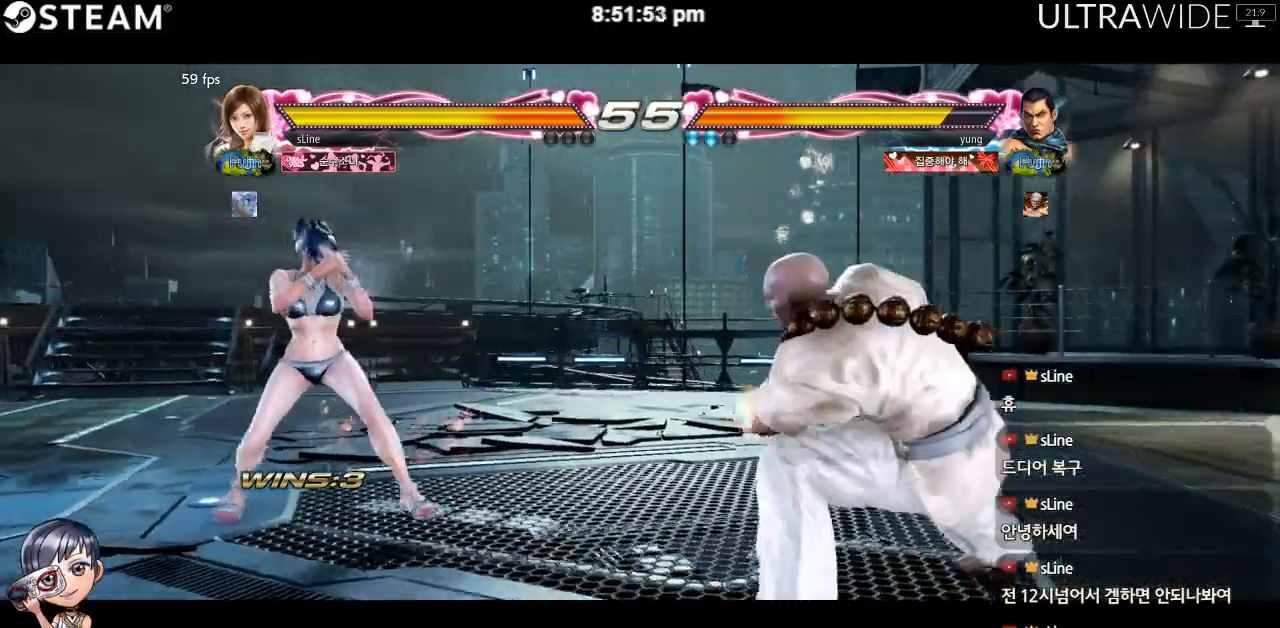
{"dt_ms": 500, "buttons": [], "left_stick": "left"}
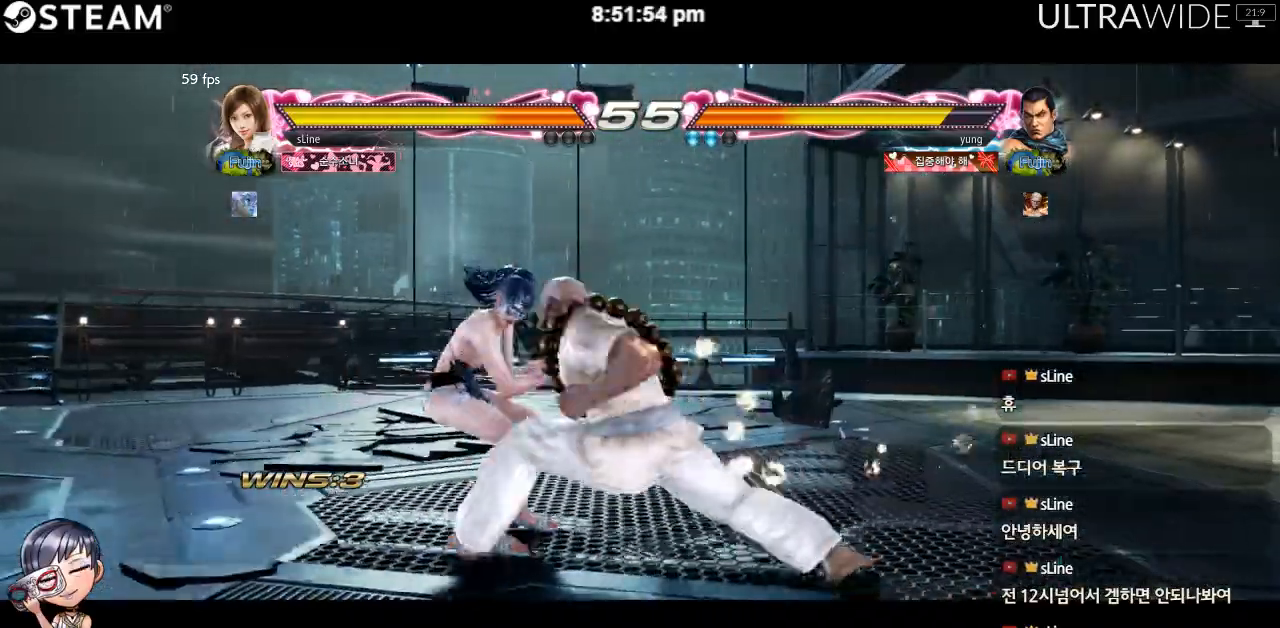
{"dt_ms": 500, "buttons": [], "left_stick": "down-left"}
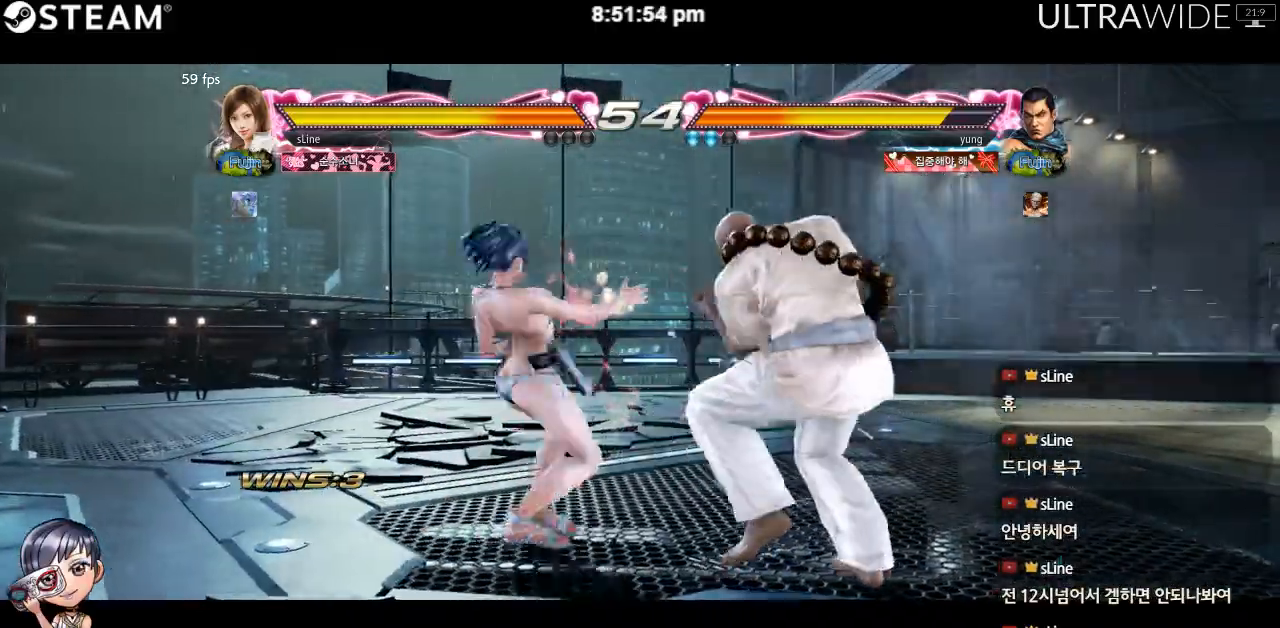
{"dt_ms": 500, "buttons": [], "left_stick": "center", "events": [[467, "left_stick", "center"]]}
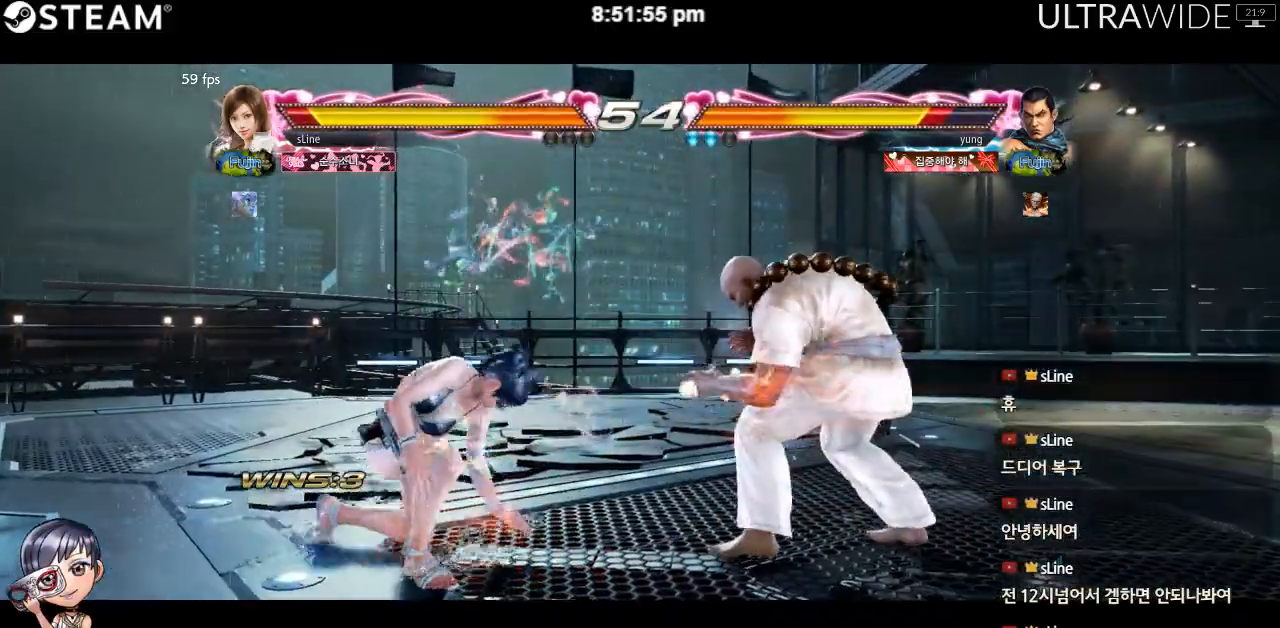
{"dt_ms": 500, "buttons": [], "left_stick": "left"}
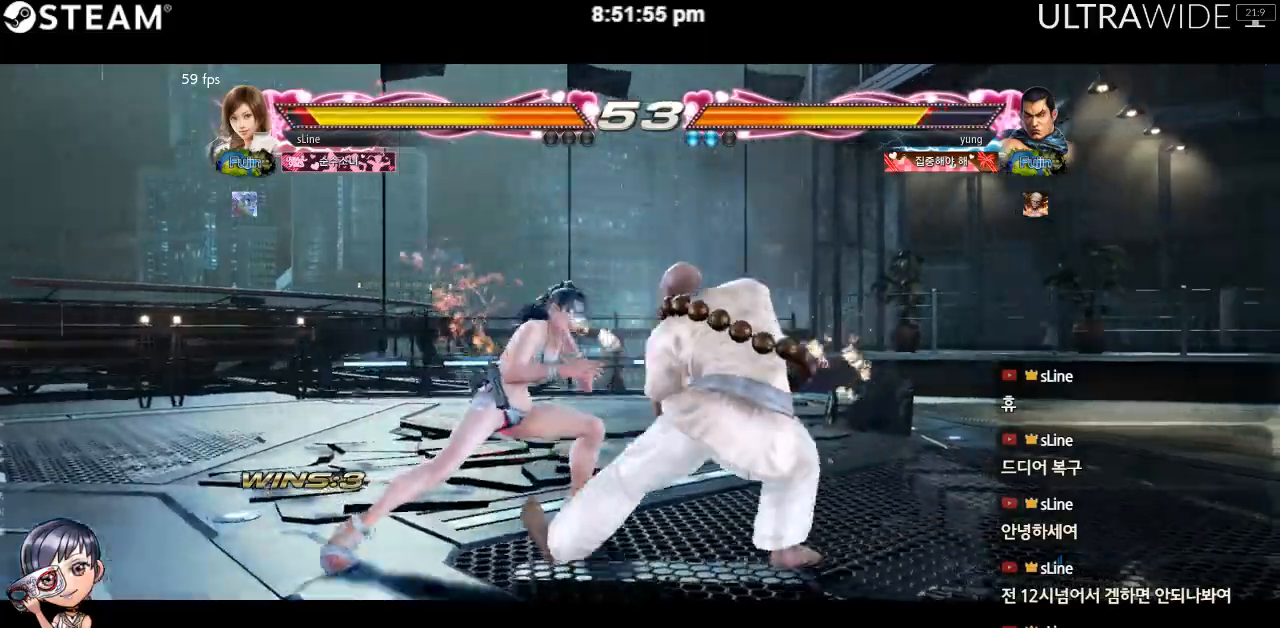
{"dt_ms": 500, "buttons": [], "left_stick": "left", "events": []}
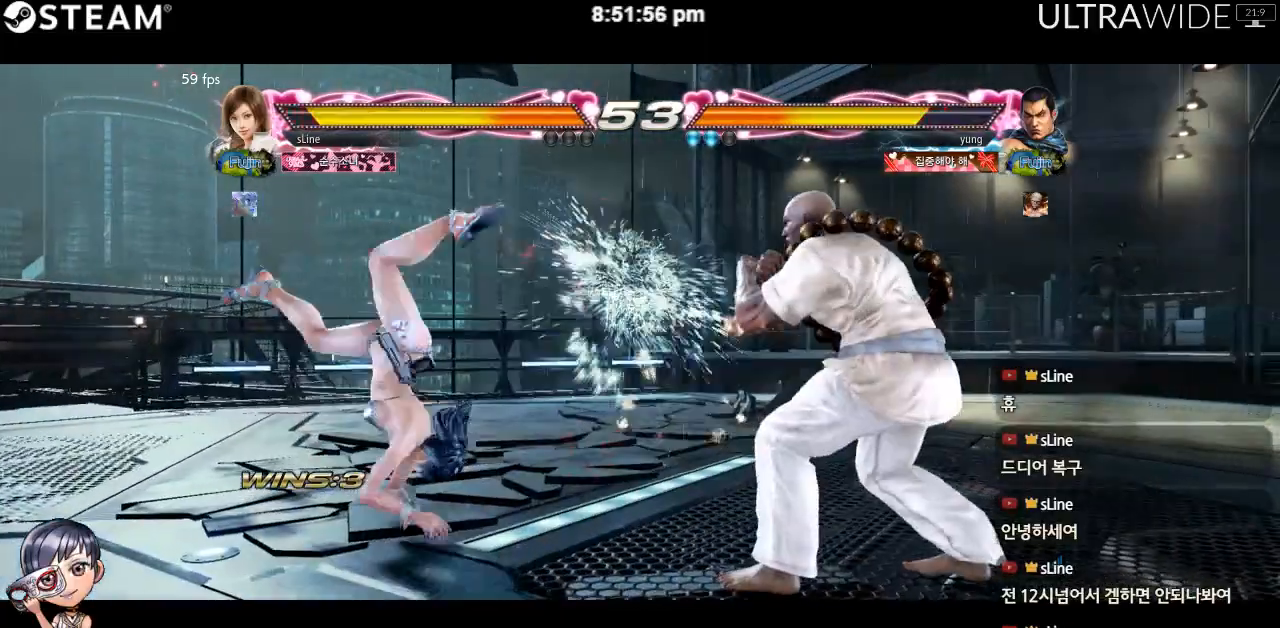
{"dt_ms": 500, "buttons": [], "left_stick": "left", "events": []}
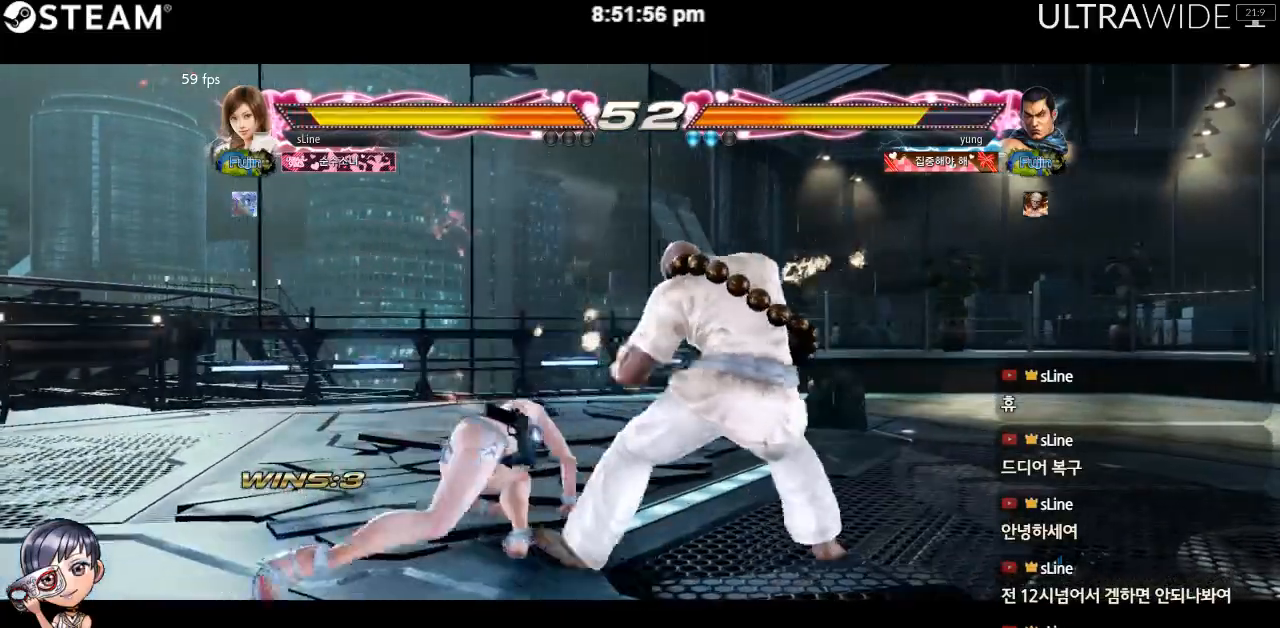
{"dt_ms": 500, "buttons": [], "left_stick": "left", "events": [[333, "left_stick", "center"], [467, "left_stick", "left"]]}
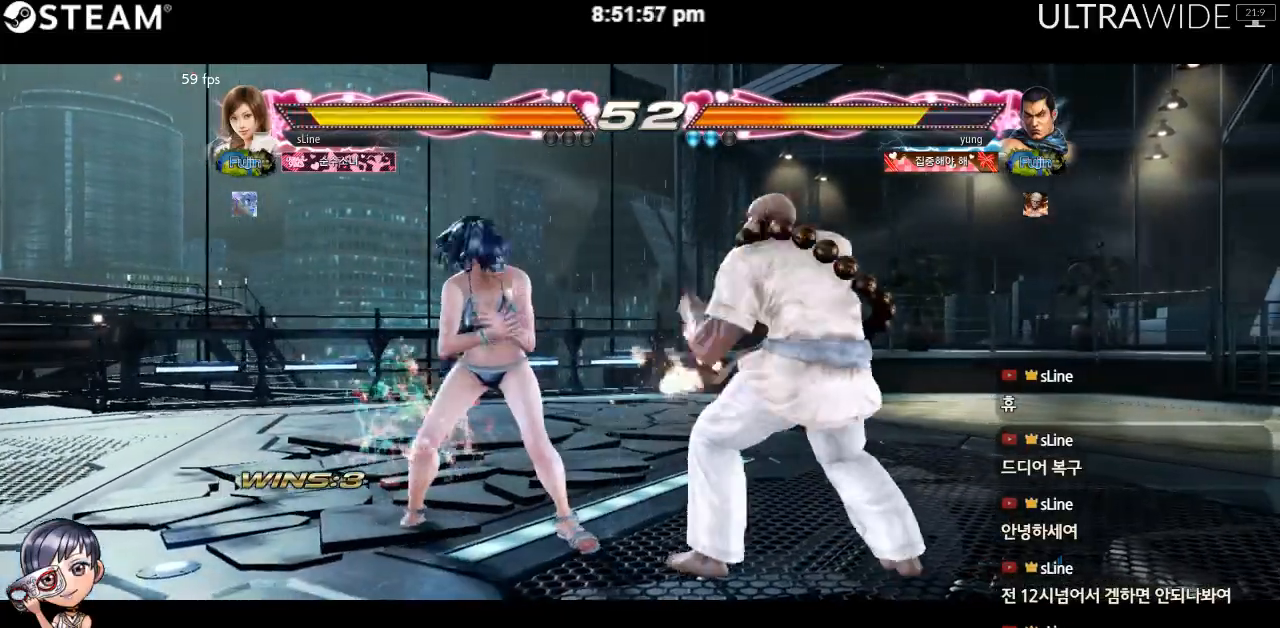
{"dt_ms": 500, "buttons": [], "left_stick": "left", "events": [[267, "left_stick", "down-right"], [350, "left_stick", "down-left"], [433, "left_stick", "center"], [483, "left_stick", "left"]]}
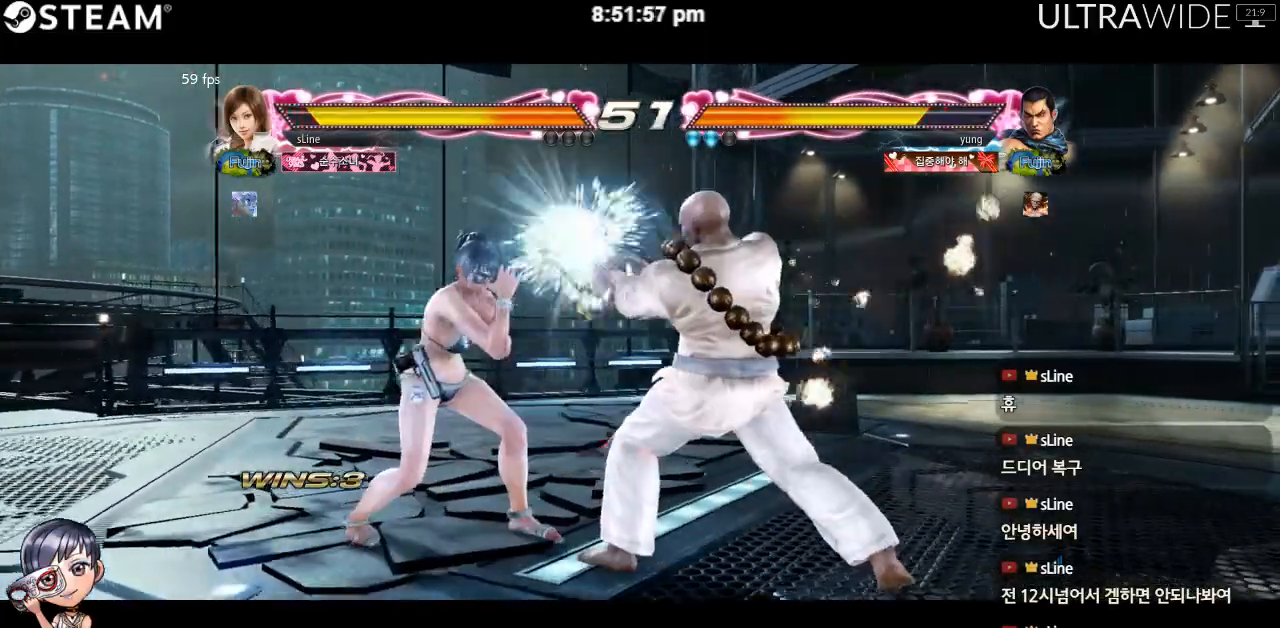
{"dt_ms": 500, "buttons": [], "left_stick": "left", "events": [[283, "left_stick", "center"], [350, "left_stick", "left"], [400, "left_stick", "center"], [450, "left_stick", "left"]]}
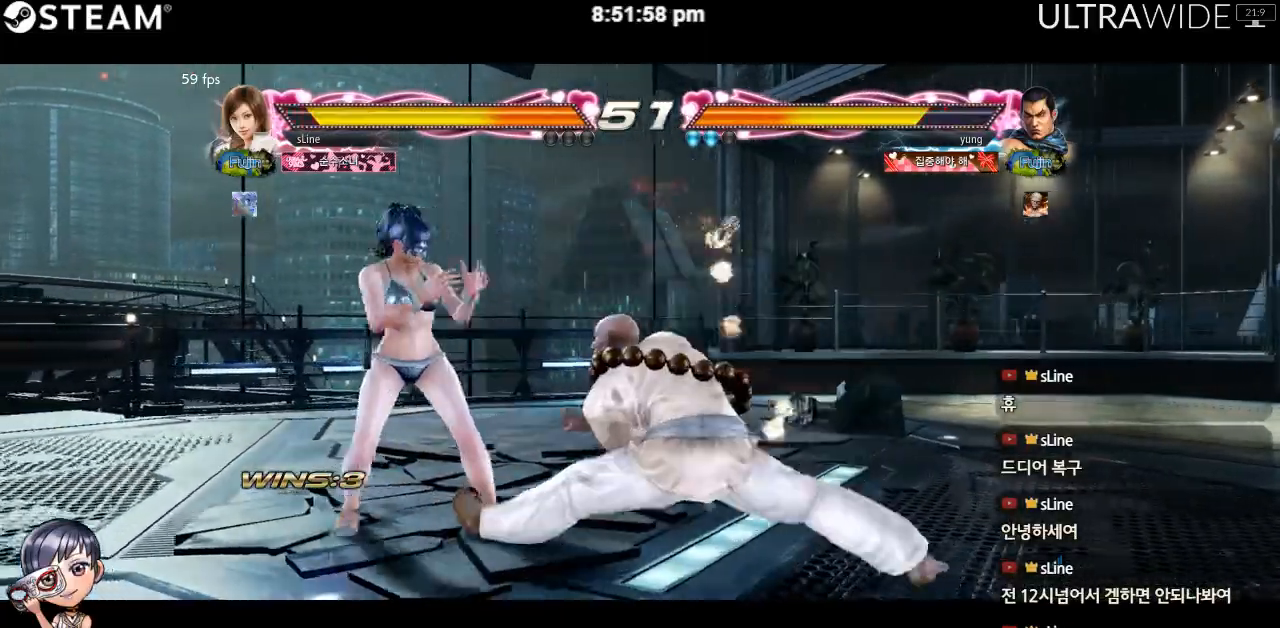
{"dt_ms": 500, "buttons": [], "left_stick": "left", "events": [[300, "left_stick", "center"], [350, "left_stick", "left"]]}
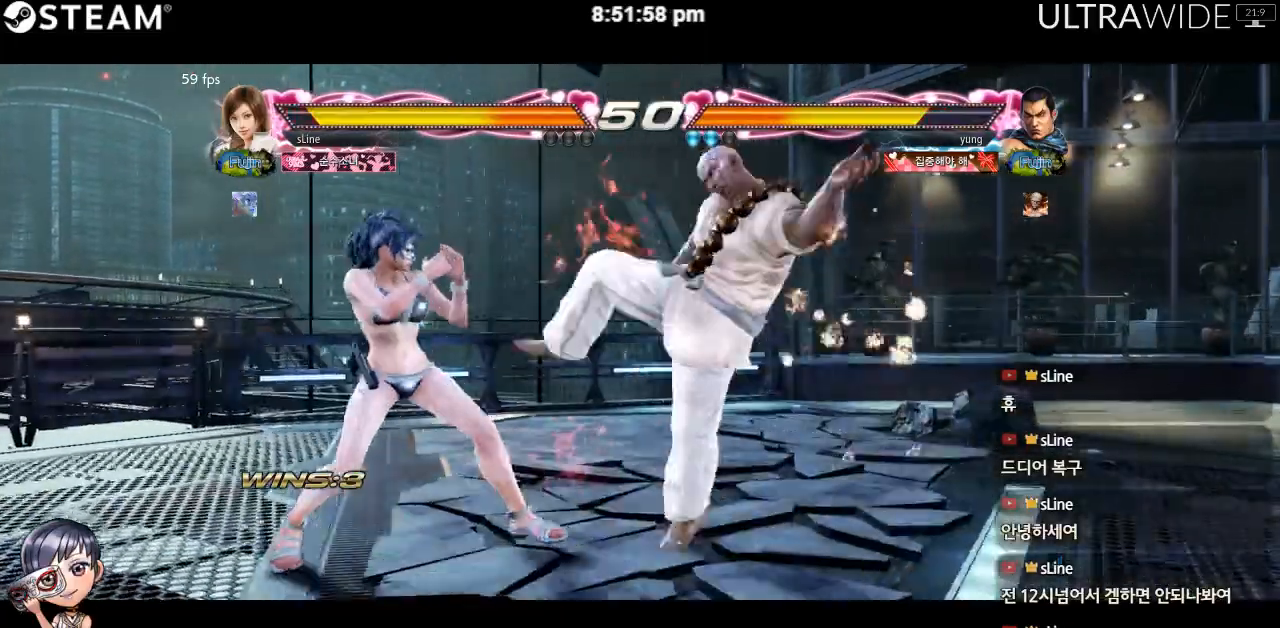
{"dt_ms": 500, "buttons": [], "left_stick": "down-left", "events": [[500, "left_stick", "down-left"]]}
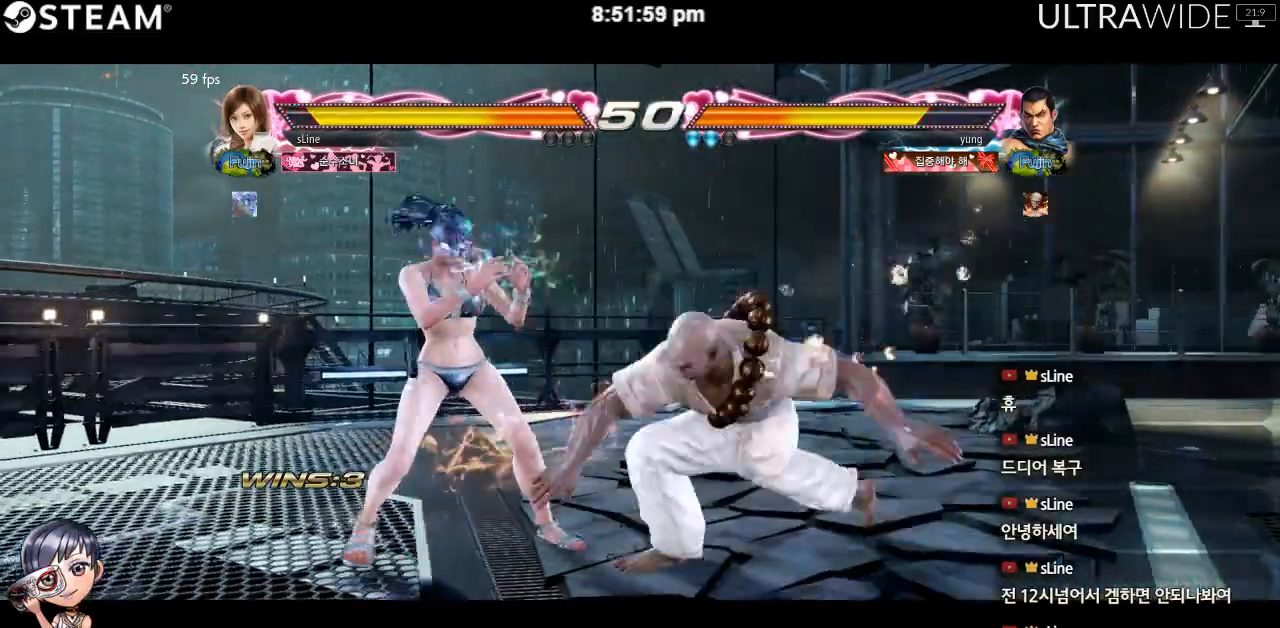
{"dt_ms": 500, "buttons": [], "left_stick": "center"}
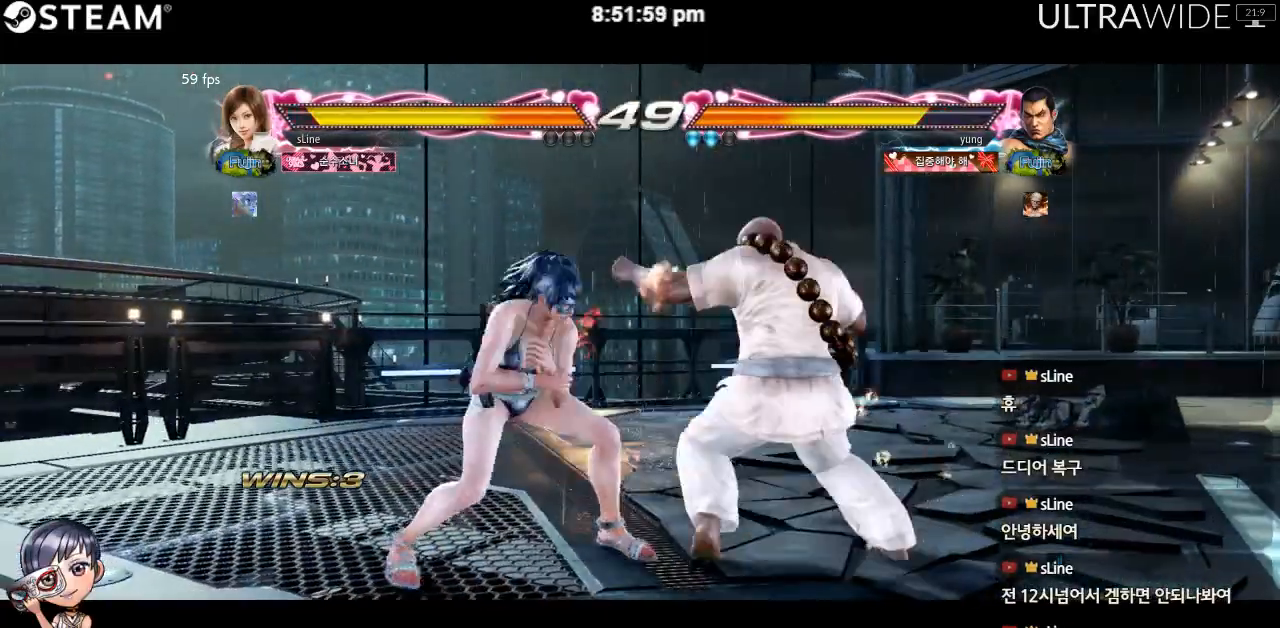
{"dt_ms": 500, "buttons": [], "left_stick": "center"}